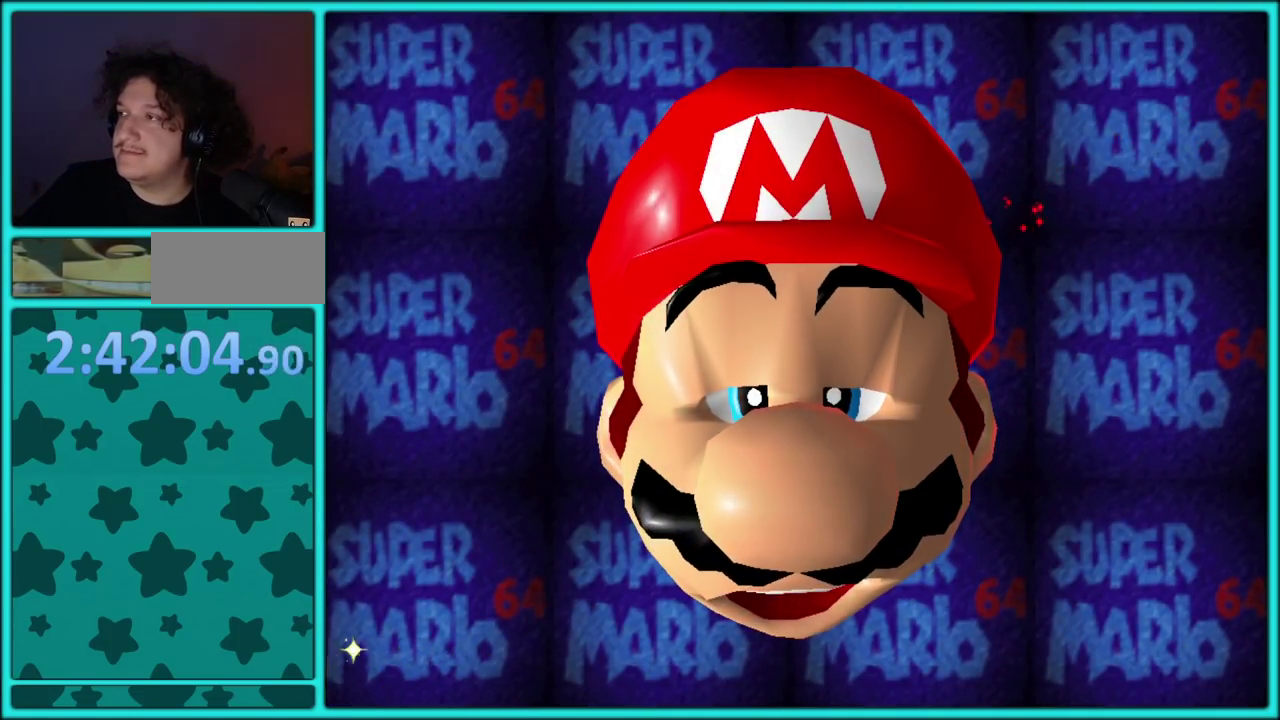
Gameplay with a controller (Nintendo layout); each line is a JSON object with the inputs held at the frame after it. "events" lists button and stick changes between this image and that frame as [ms after this image, input, new state], when the widget could be followed in between. Not read: L3 R2 R3.
{"buttons": ["START"], "left_stick": "center", "events": [[250, "START", "down"]]}
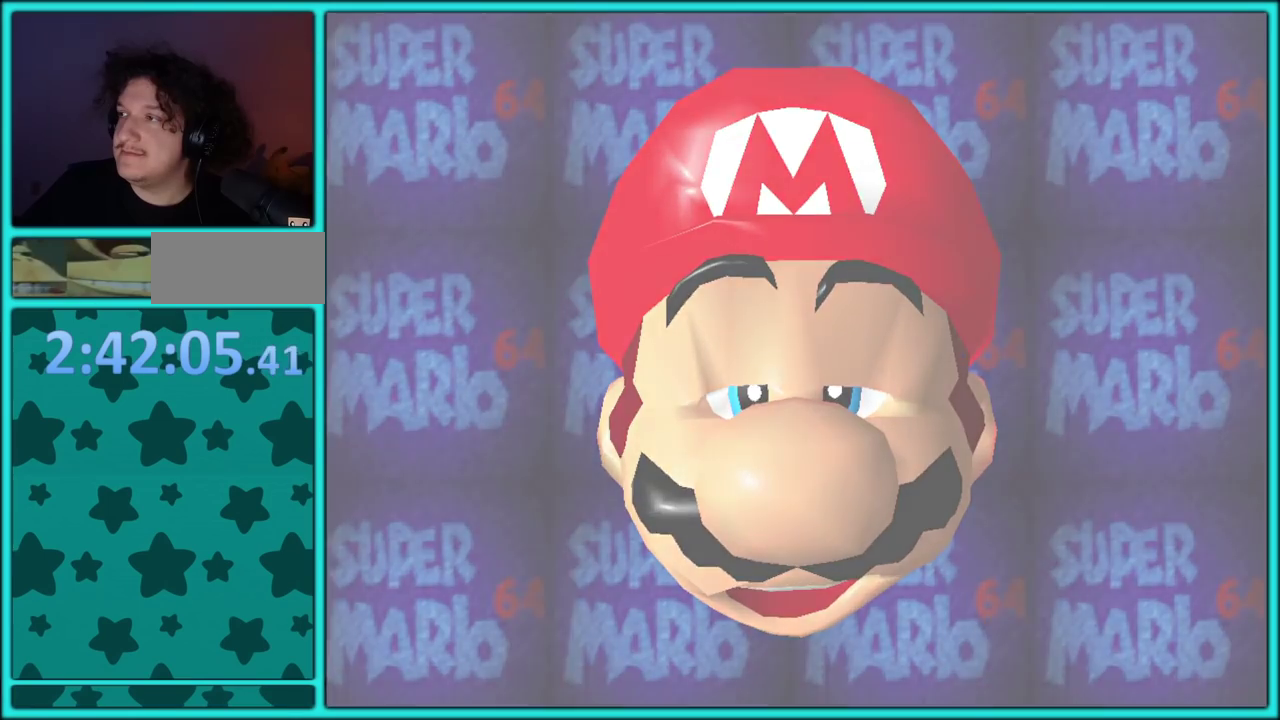
{"buttons": [], "left_stick": "center", "events": [[17, "START", "up"]]}
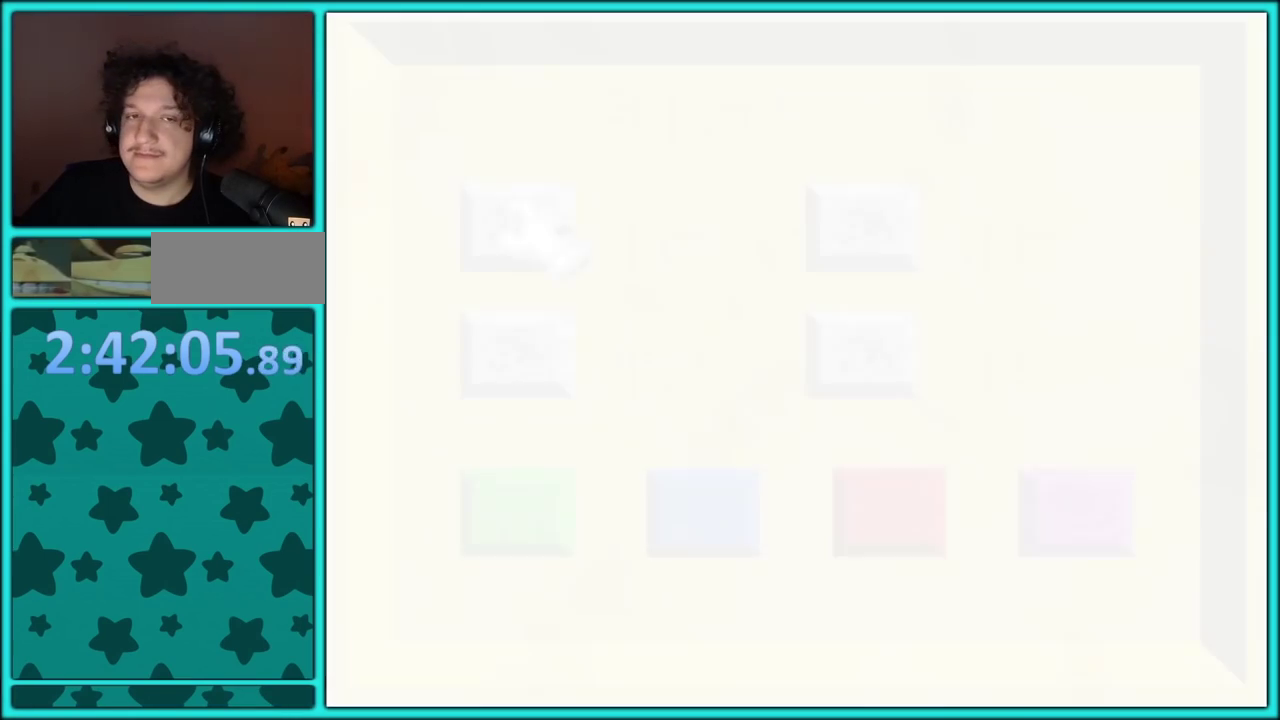
{"buttons": [], "left_stick": "center", "events": []}
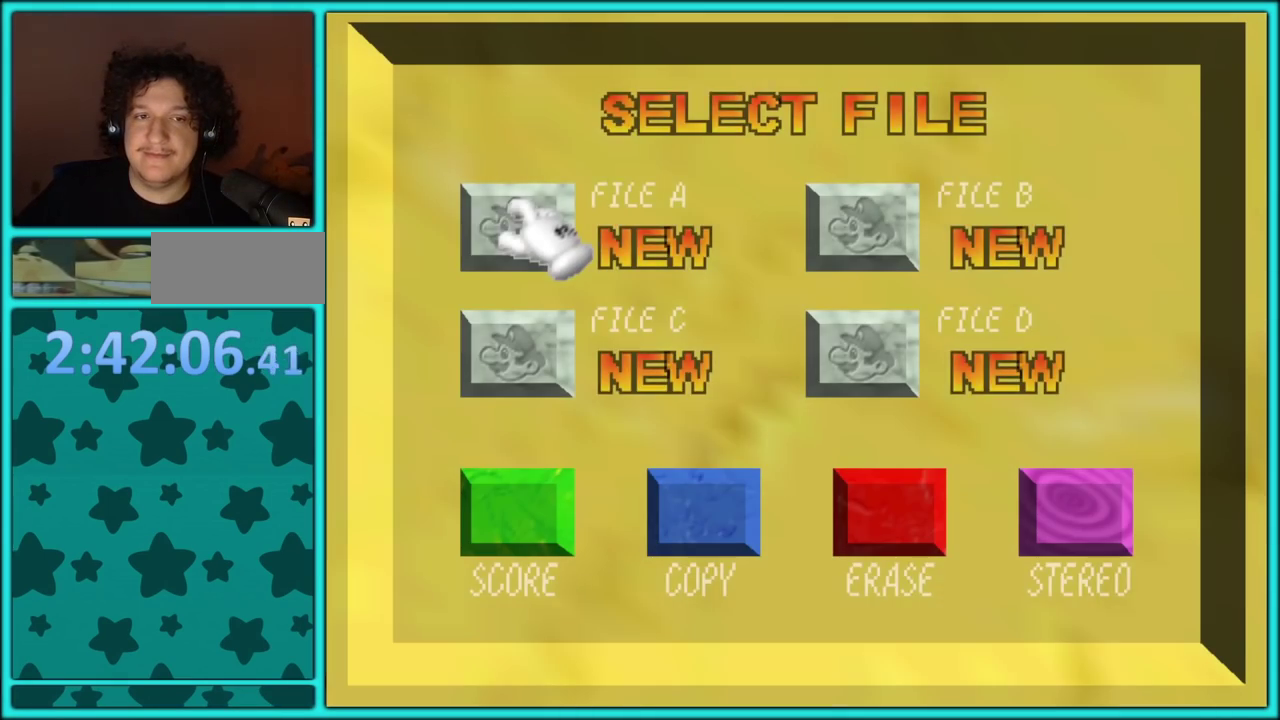
{"buttons": [], "left_stick": "center", "events": [[50, "A", "down"], [183, "A", "up"]]}
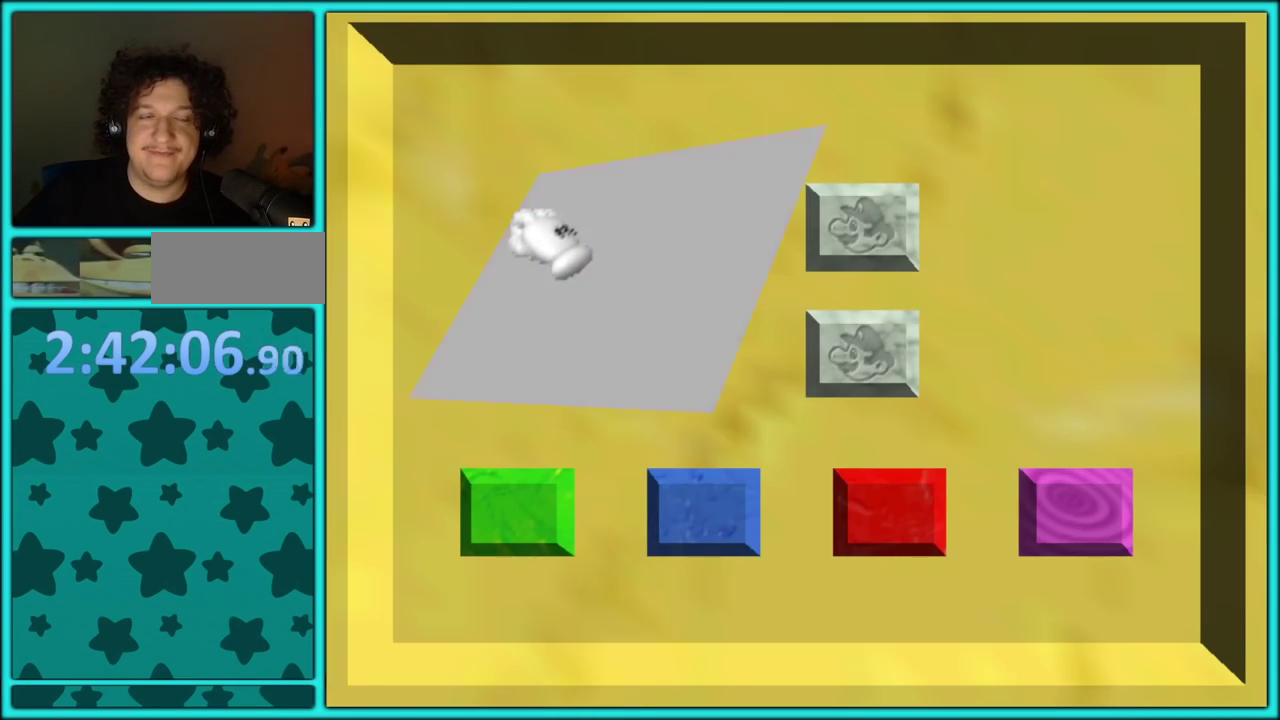
{"buttons": [], "left_stick": "center", "events": []}
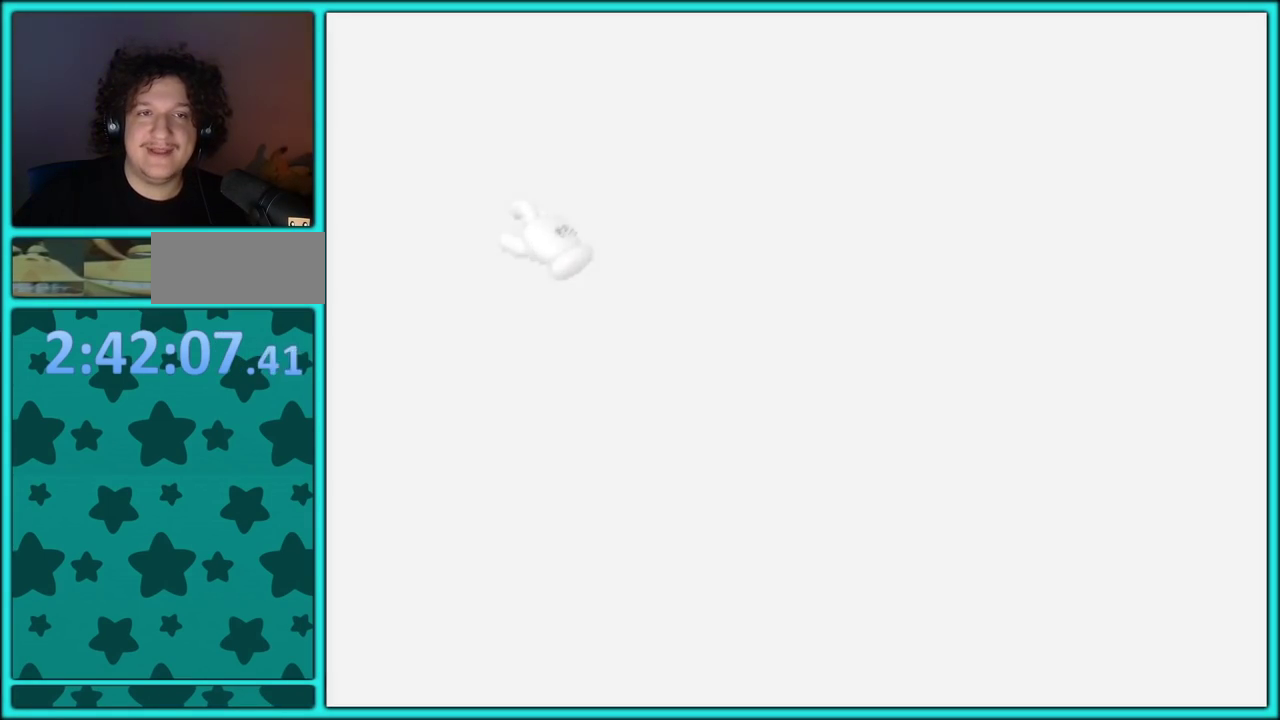
{"buttons": [], "left_stick": "center"}
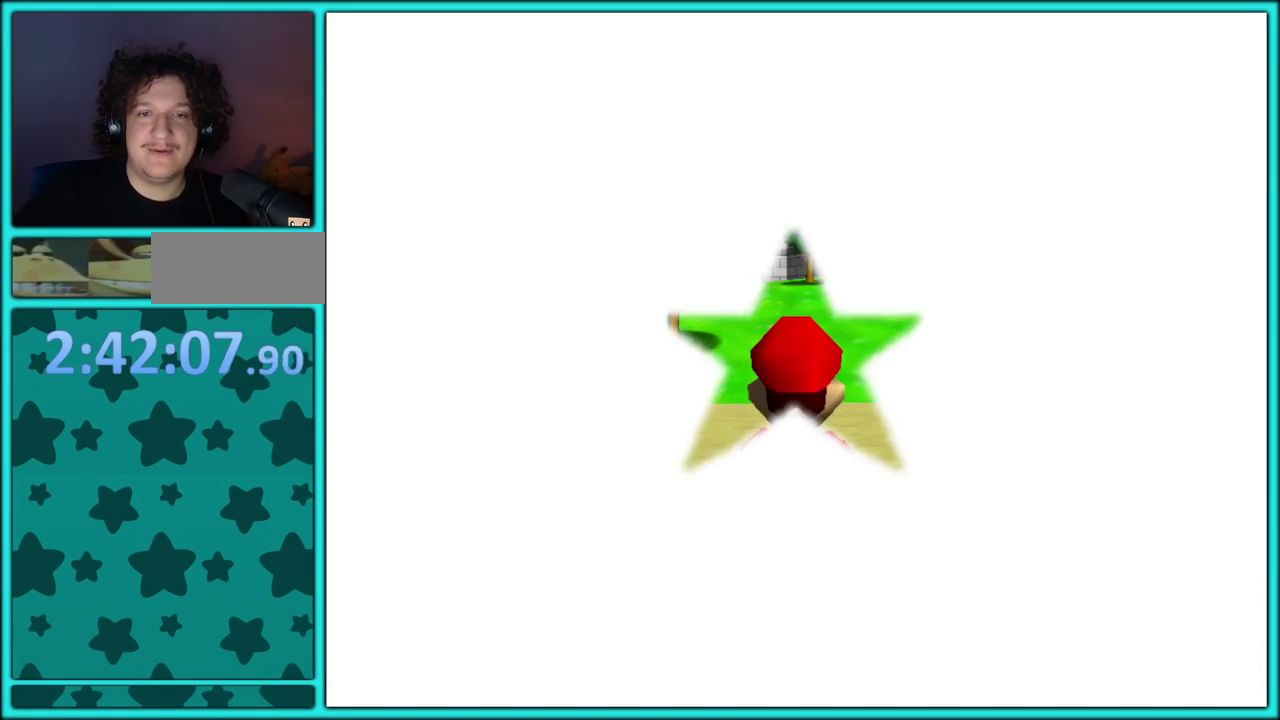
{"buttons": [], "left_stick": "up"}
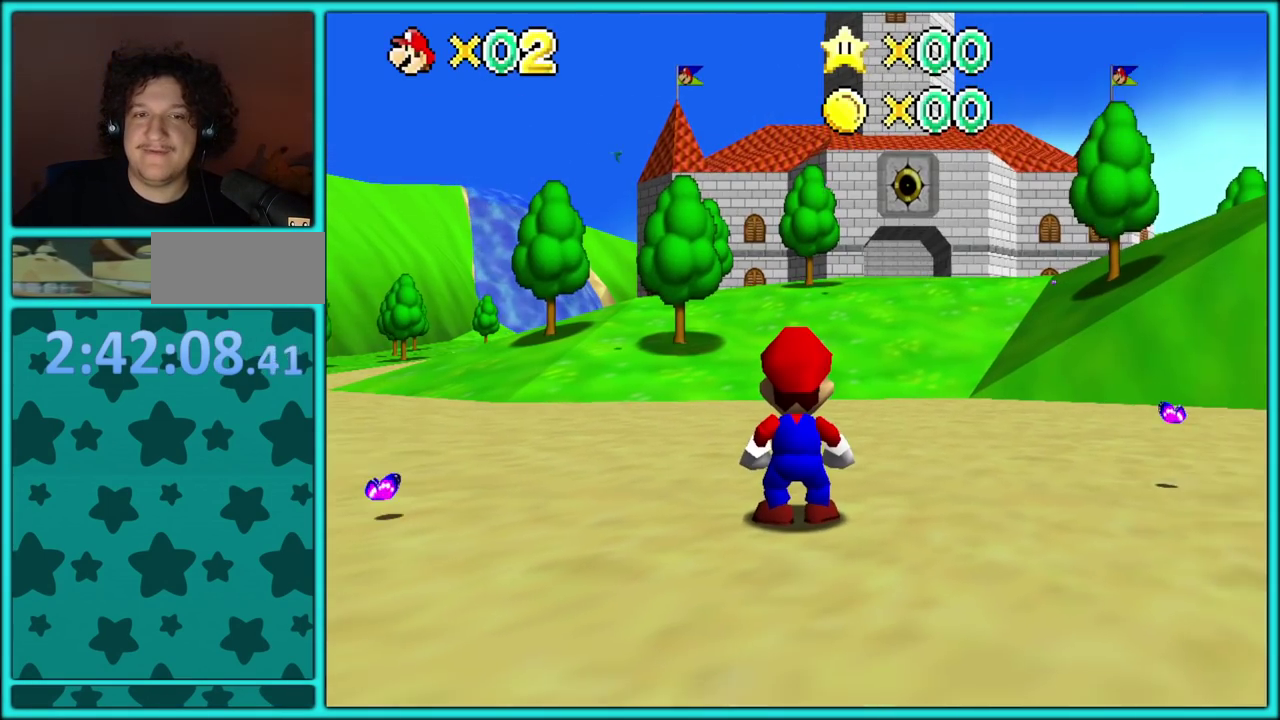
{"buttons": [], "left_stick": "up-right", "events": [[133, "left_stick", "up-right"]]}
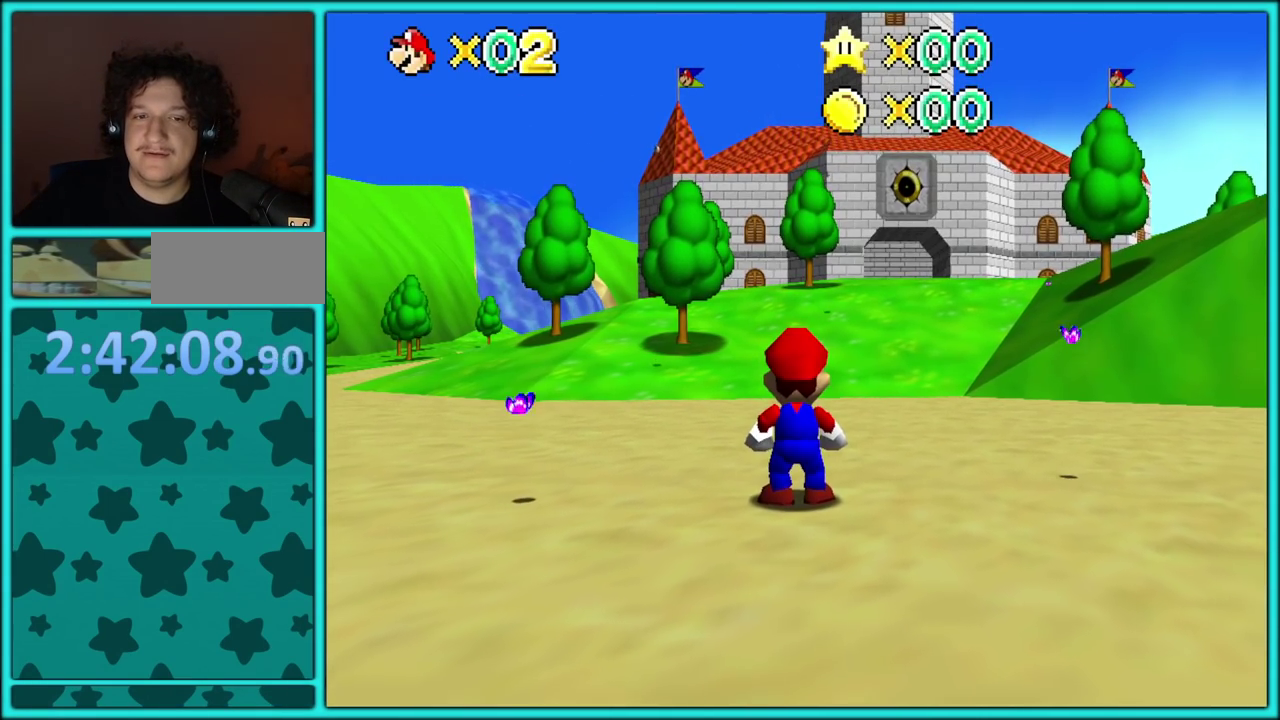
{"buttons": [], "left_stick": "up-right", "events": [[200, "C_DOWN", "down"], [467, "C_DOWN", "up"]]}
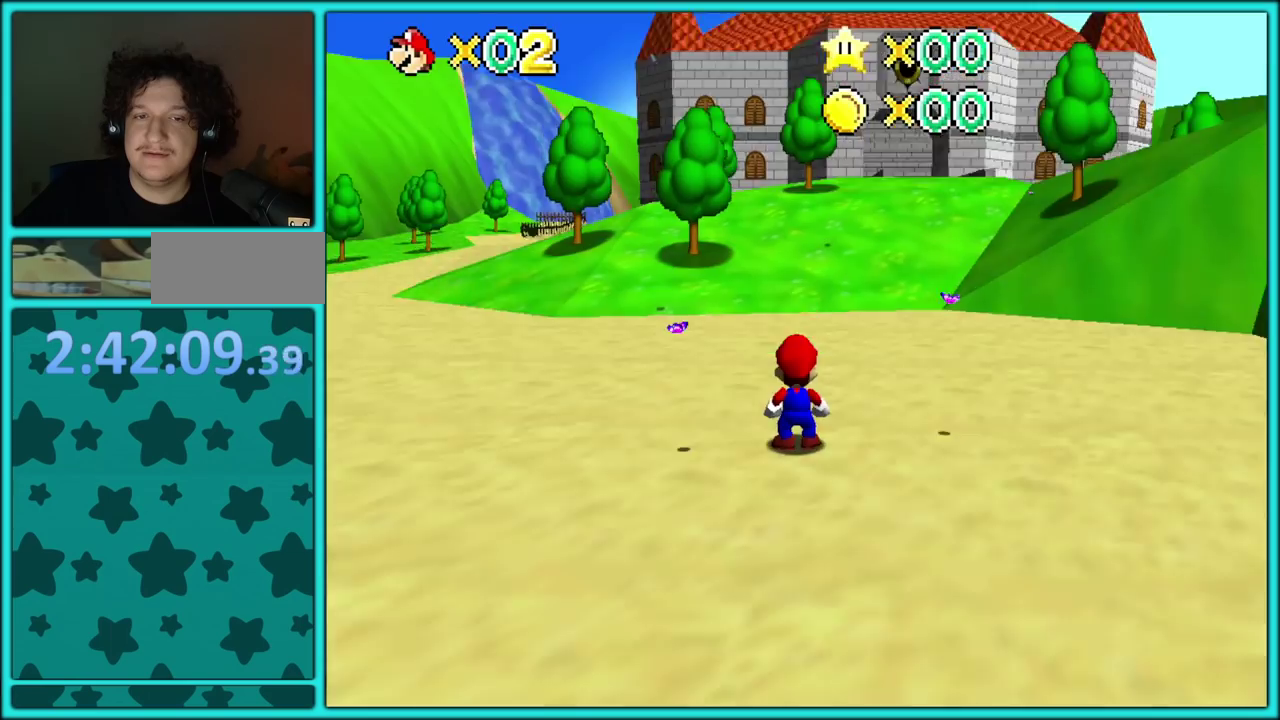
{"buttons": [], "left_stick": "up", "events": [[483, "left_stick", "up"]]}
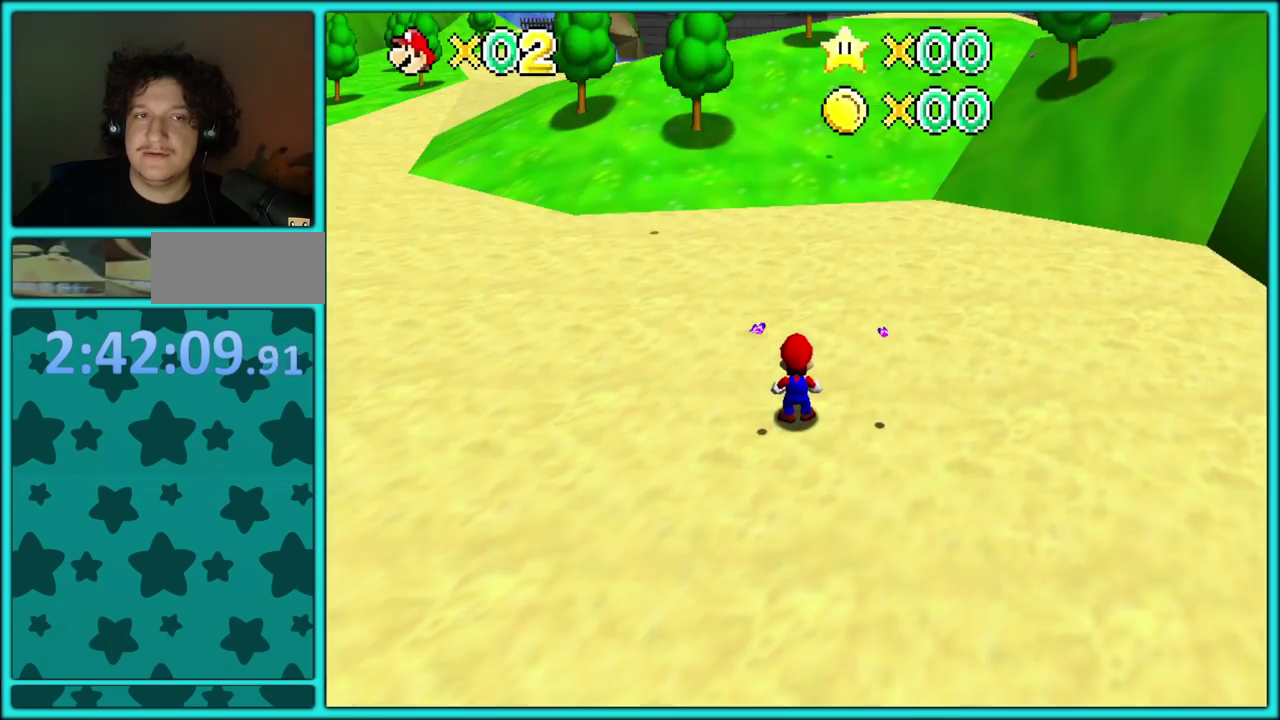
{"buttons": [], "left_stick": "up", "events": [[67, "A", "down"], [233, "A", "up"]]}
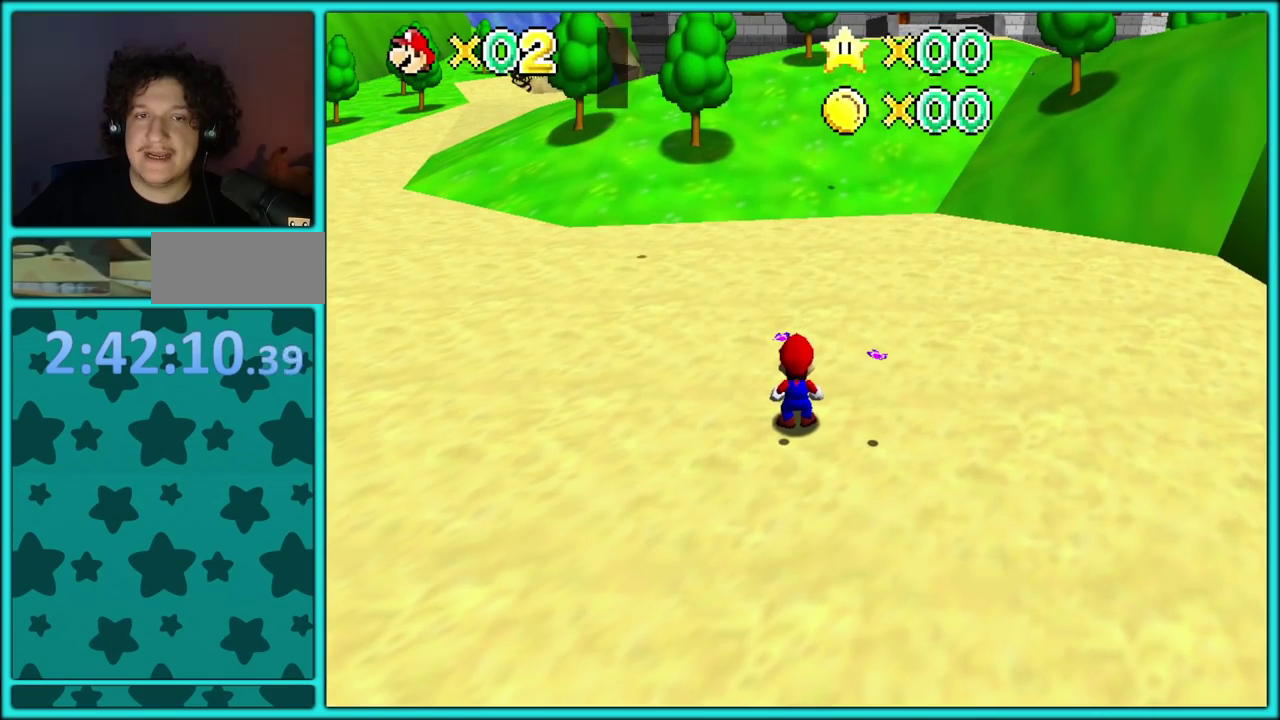
{"buttons": ["A"], "left_stick": "up", "events": [[133, "A", "down"], [300, "A", "up"], [467, "A", "down"]]}
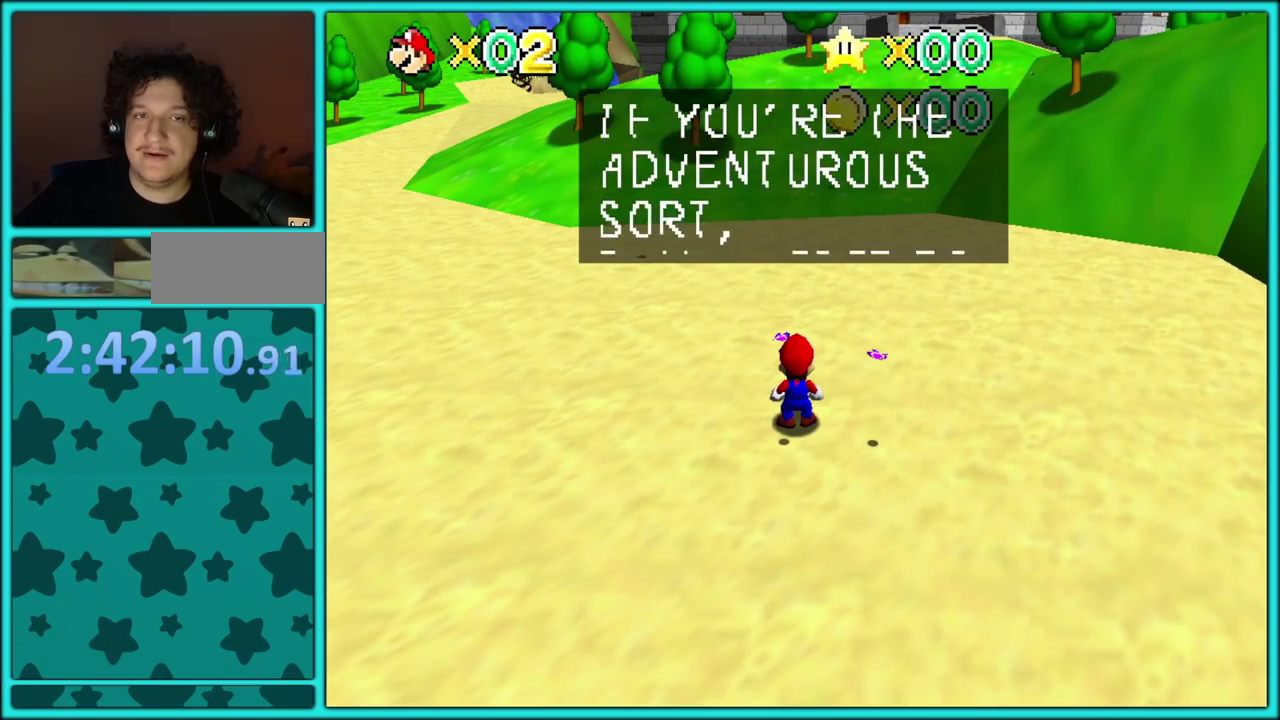
{"buttons": [], "left_stick": "up", "events": [[50, "A", "up"], [233, "A", "down"], [300, "B", "down"], [433, "B", "up"], [467, "A", "up"]]}
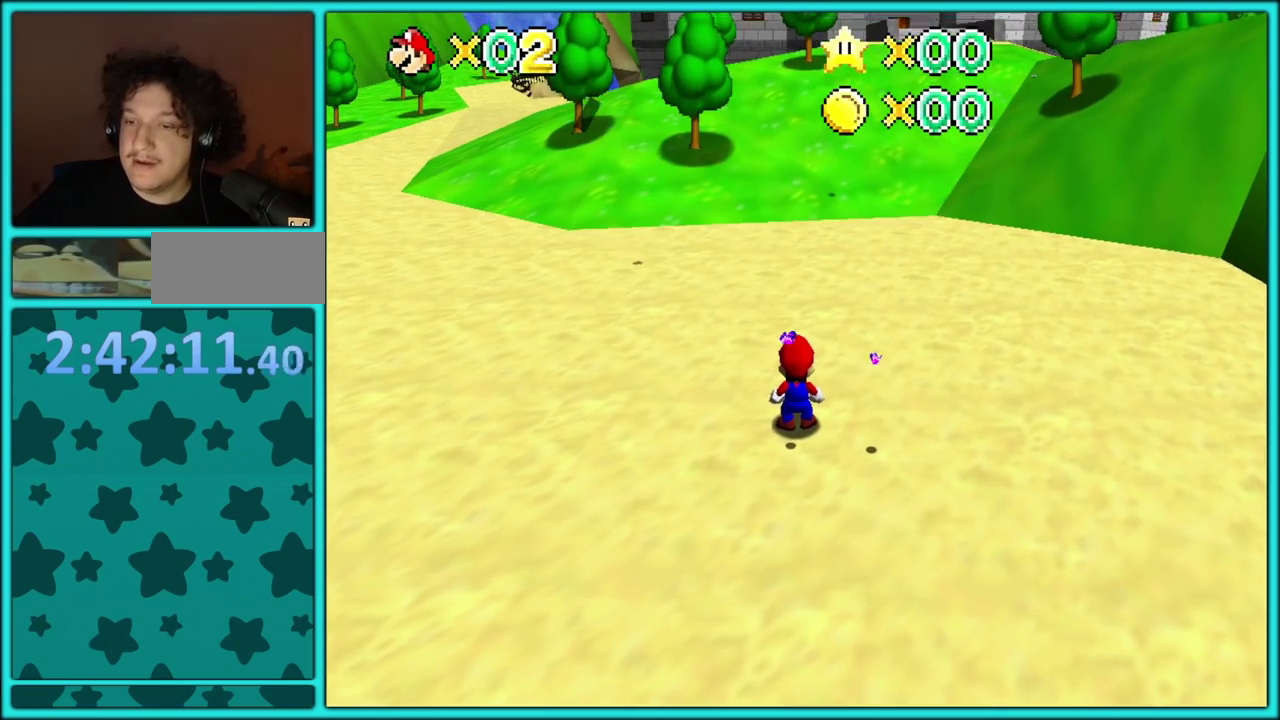
{"buttons": [], "left_stick": "up", "events": [[233, "A", "down"], [500, "A", "up"]]}
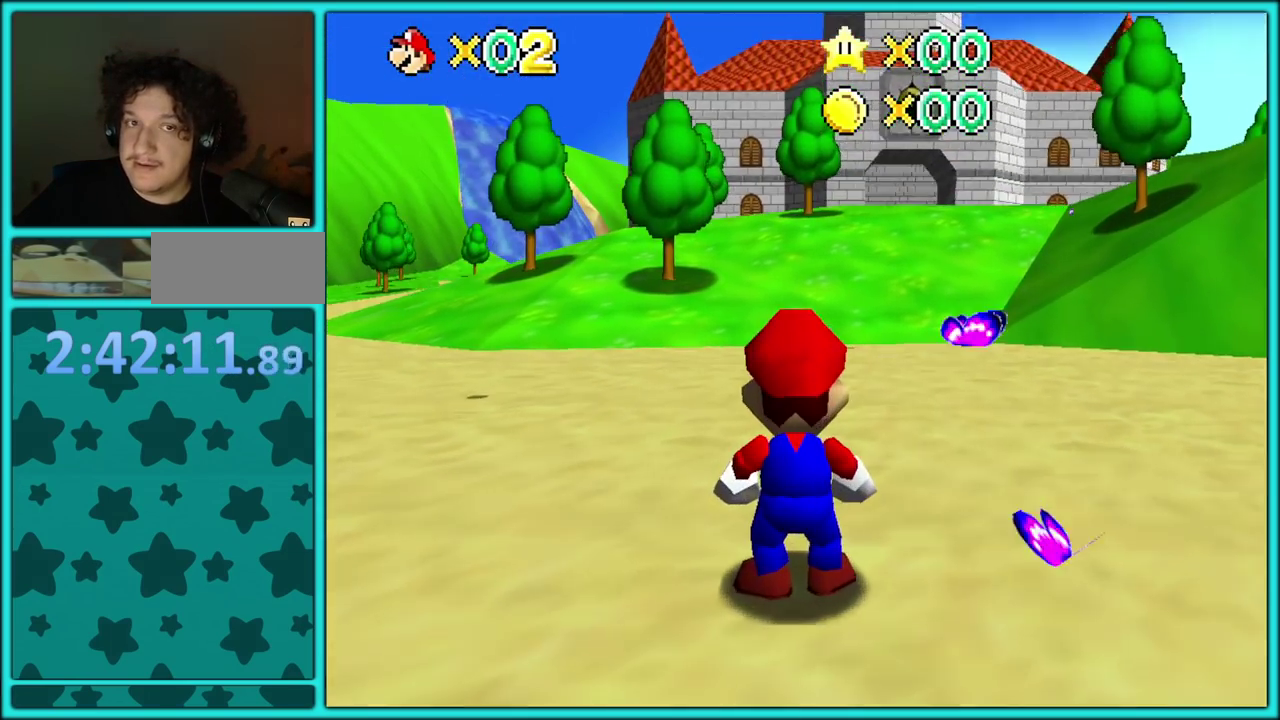
{"buttons": [], "left_stick": "up", "events": [[283, "A", "down"], [417, "A", "up"]]}
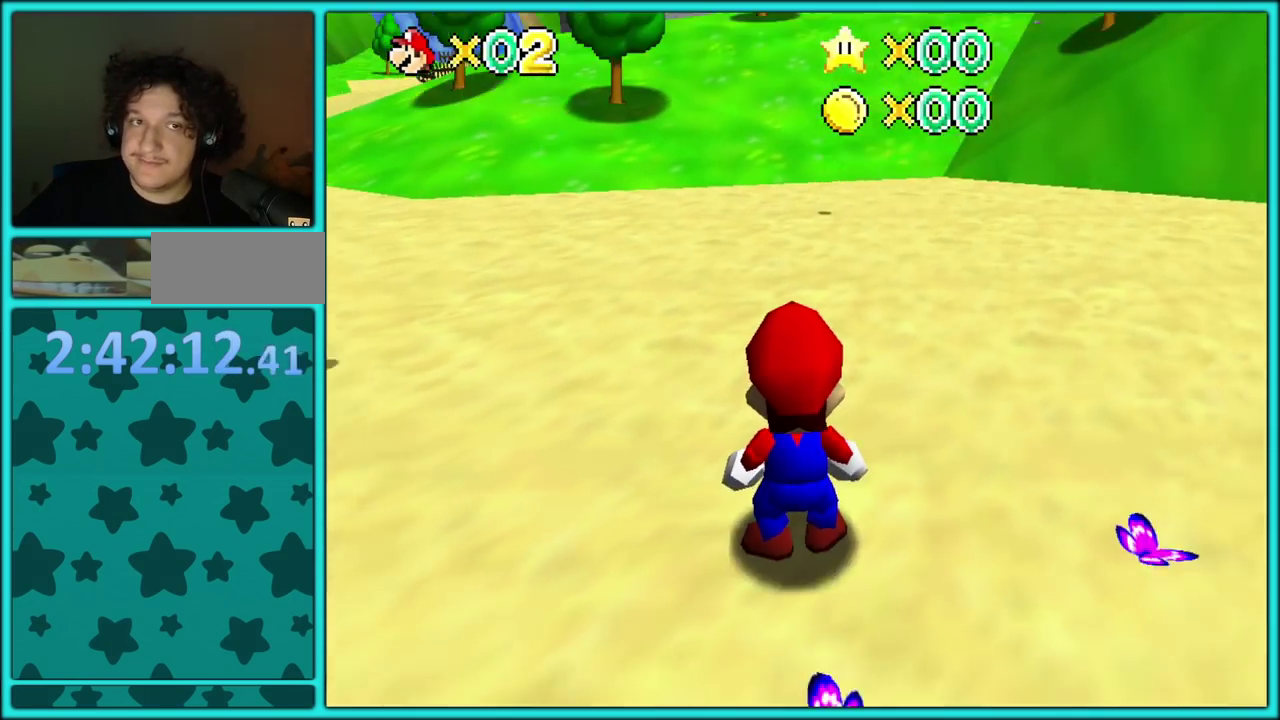
{"buttons": [], "left_stick": "up", "events": []}
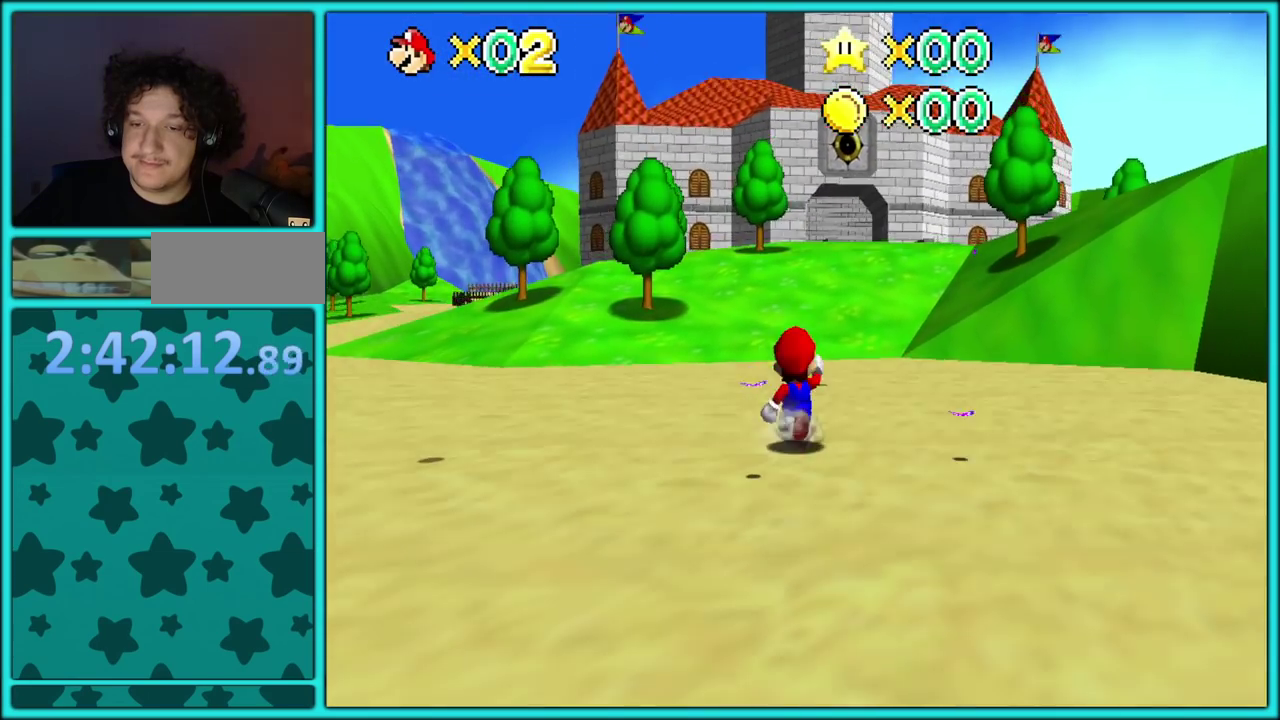
{"buttons": ["A", "Z"], "left_stick": "up", "events": [[200, "Z", "down"], [250, "A", "down"]]}
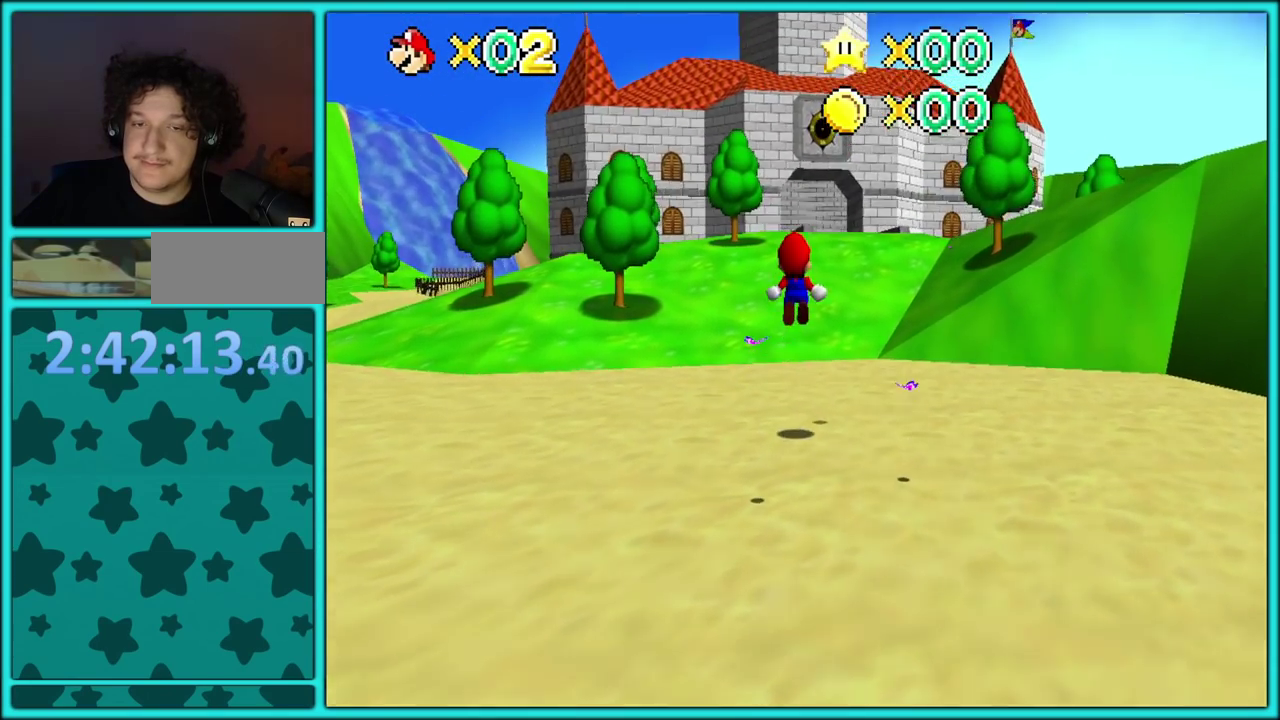
{"buttons": ["Z"], "left_stick": "up", "events": [[450, "A", "up"]]}
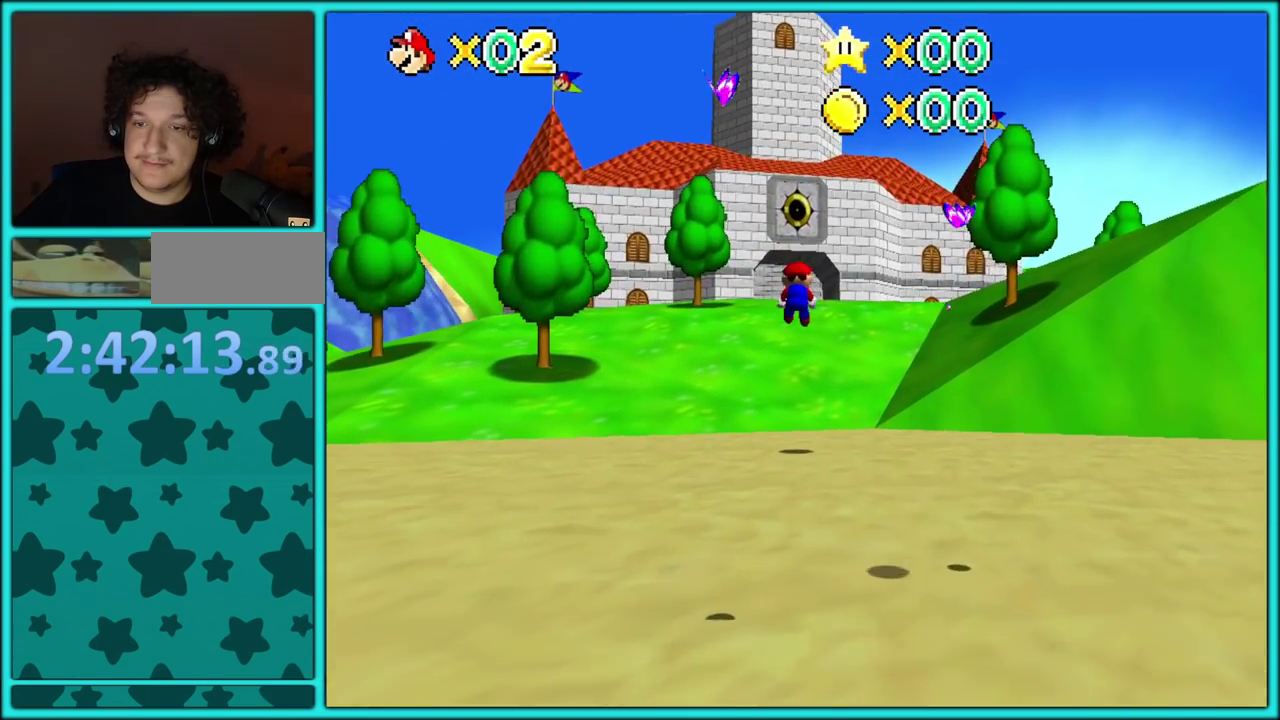
{"buttons": ["A", "Z"], "left_stick": "up", "events": [[33, "A", "down"], [117, "A", "up"], [200, "A", "down"], [250, "A", "up"], [333, "A", "down"], [400, "A", "up"], [467, "A", "down"]]}
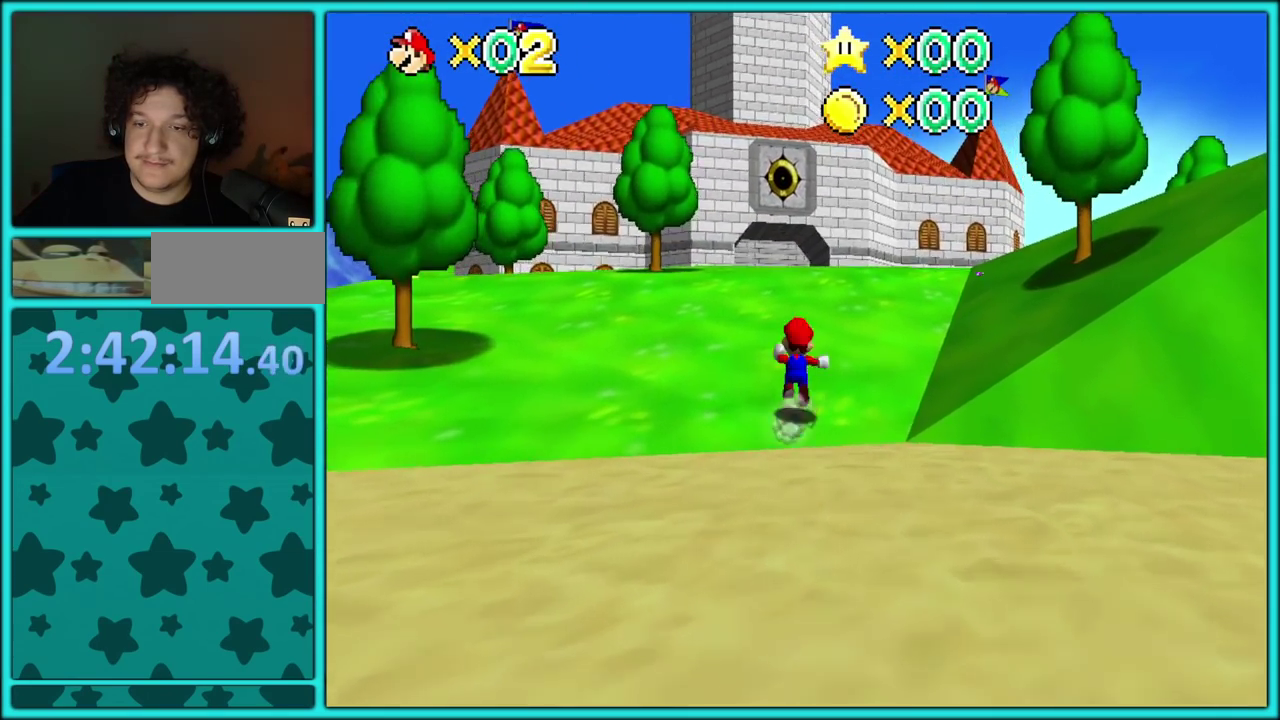
{"buttons": [], "left_stick": "up", "events": [[50, "A", "up"], [117, "A", "down"], [200, "A", "up"], [233, "Z", "up"]]}
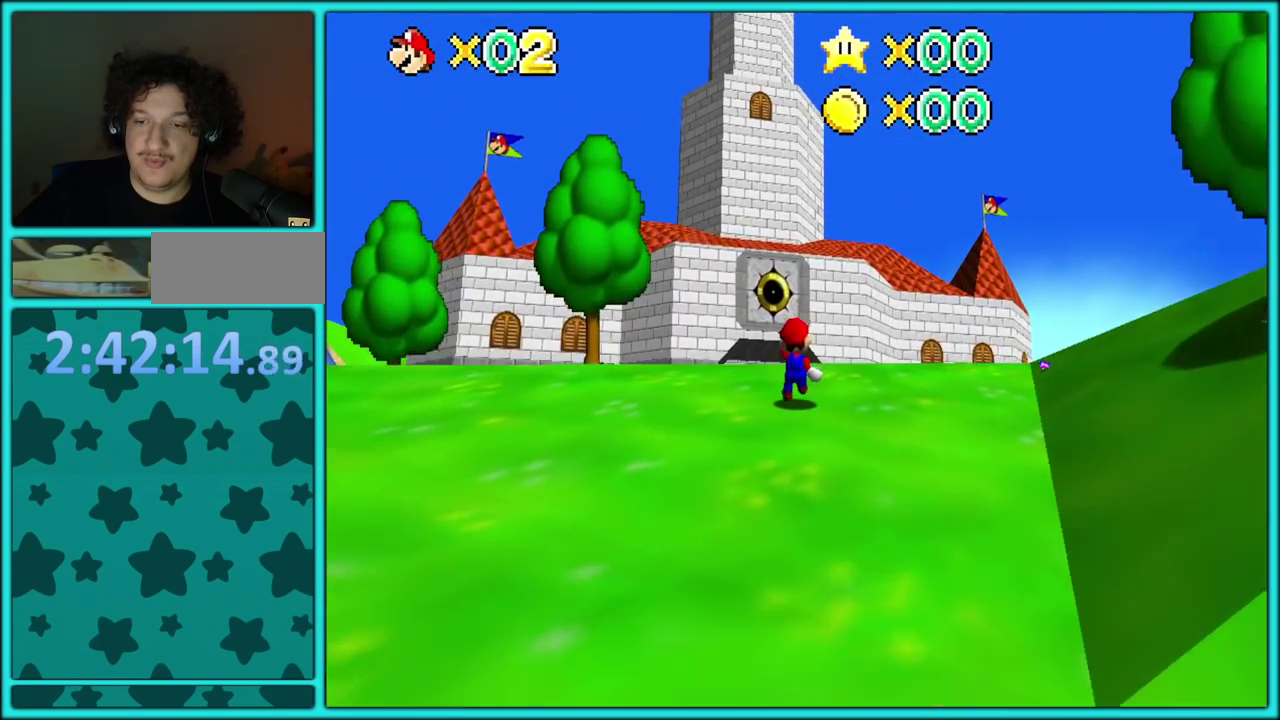
{"buttons": ["B"], "left_stick": "up", "events": [[300, "B", "down"], [417, "A", "down"], [433, "B", "up"], [483, "B", "down"], [500, "A", "up"]]}
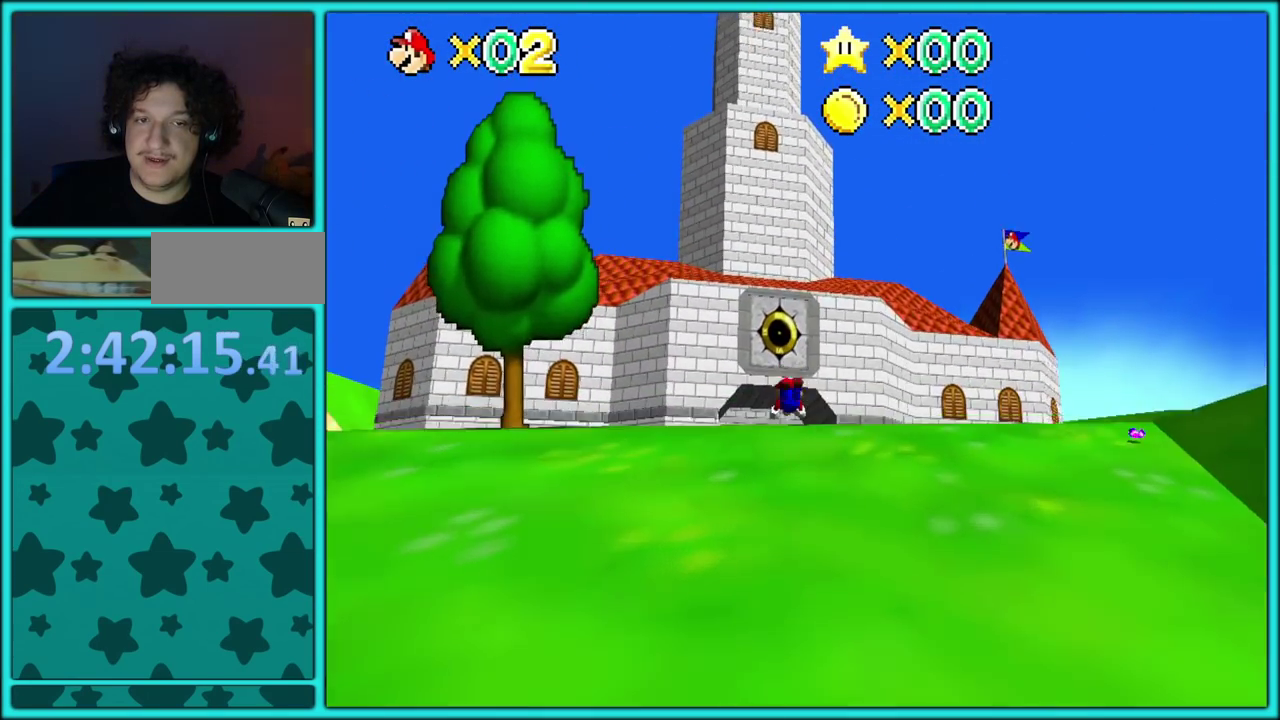
{"buttons": ["A"], "left_stick": "up", "events": [[67, "A", "down"], [83, "B", "up"], [150, "B", "down"], [200, "B", "up"]]}
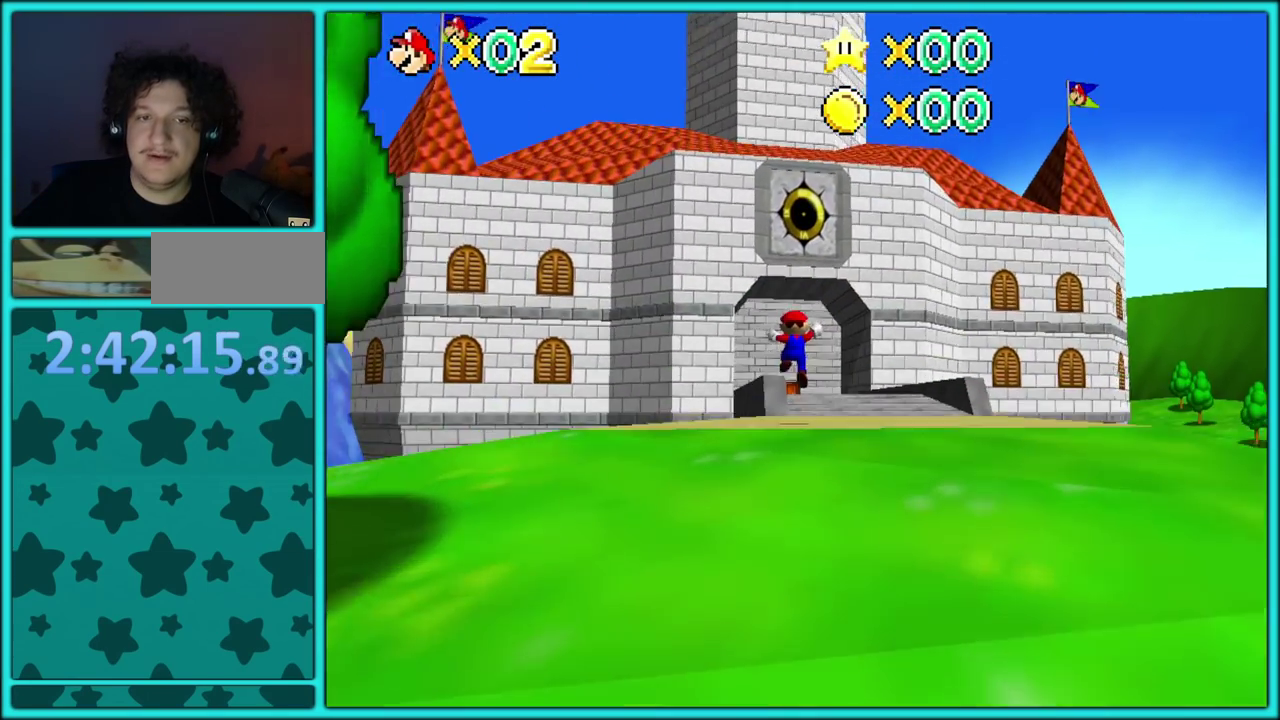
{"buttons": [], "left_stick": "up", "events": [[150, "B", "down"], [283, "A", "up"], [283, "B", "up"]]}
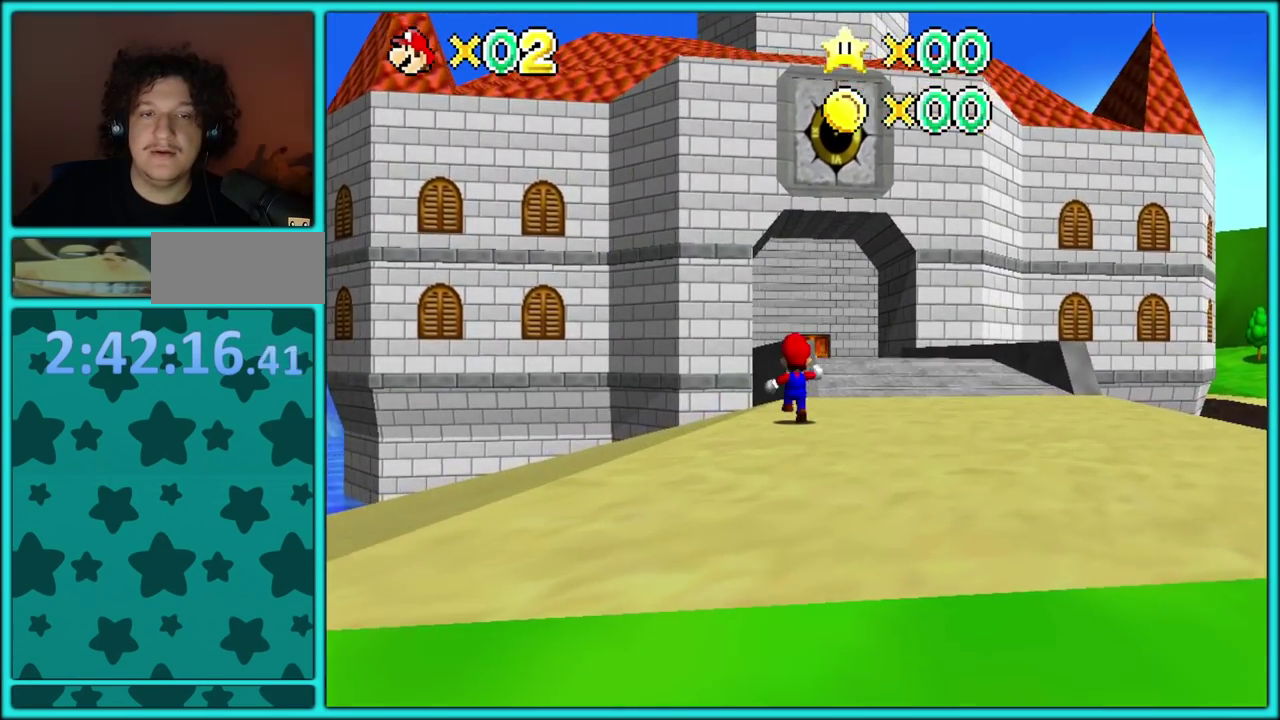
{"buttons": ["C_DOWN"], "left_stick": "up", "events": [[50, "A", "down"], [183, "B", "down"], [217, "A", "up"], [317, "B", "up"], [483, "C_DOWN", "down"]]}